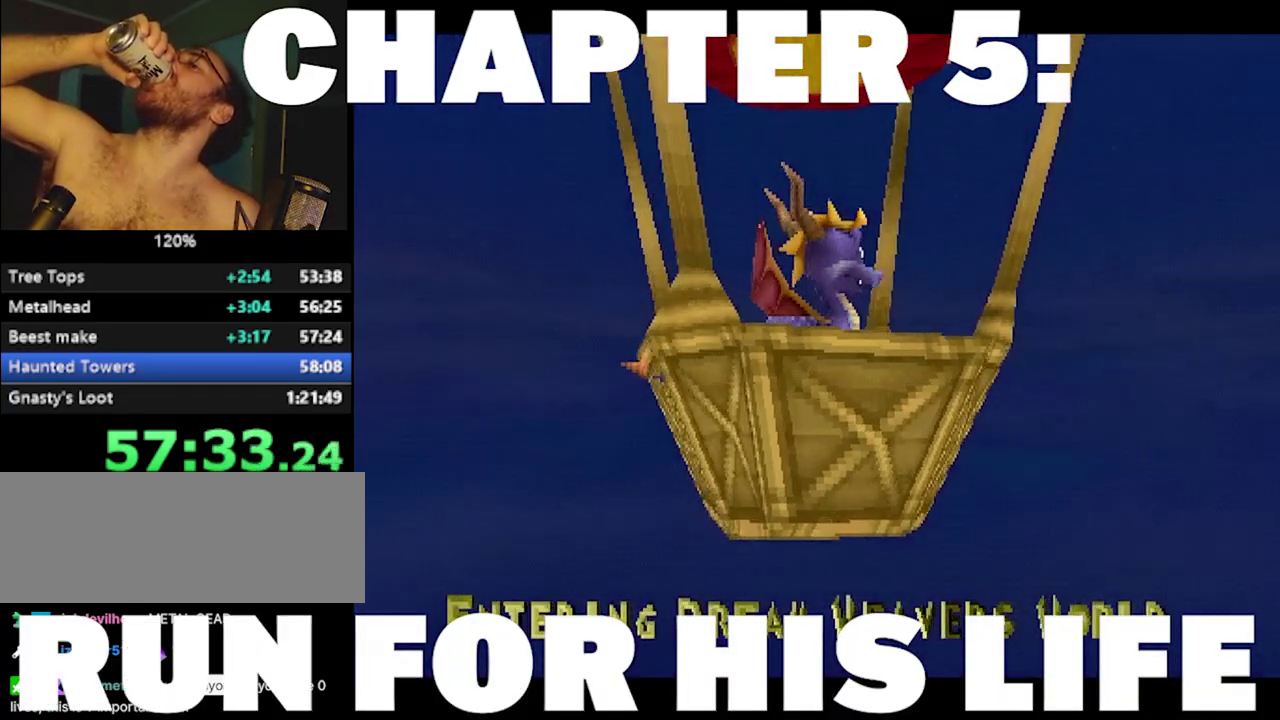
Gameplay with a controller (PlayStation layout); each line is a JSON object with the inputs held at the frame after it. "events" lists button and stick changes between this image and that frame as [ms after this image, input, new state], when the widget could be followed in between. Not read: R3.
{"buttons": ["SQUARE"], "left_stick": "center", "events": [[351, "left_stick", "right"], [434, "left_stick", "center"], [467, "SQUARE", "down"]]}
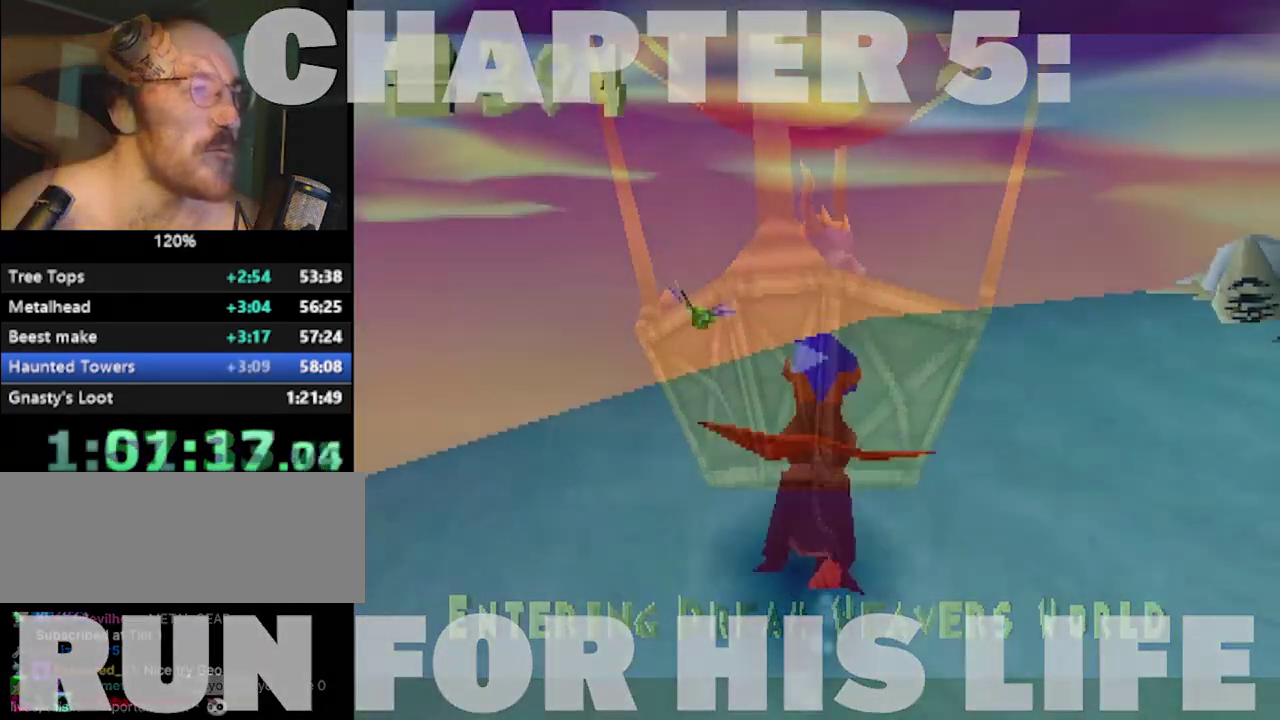
{"buttons": [], "left_stick": "up-right", "events": [[50, "left_stick", "right"], [283, "left_stick", "up-right"], [300, "SQUARE", "up"], [350, "CROSS", "down"], [467, "CROSS", "up"]]}
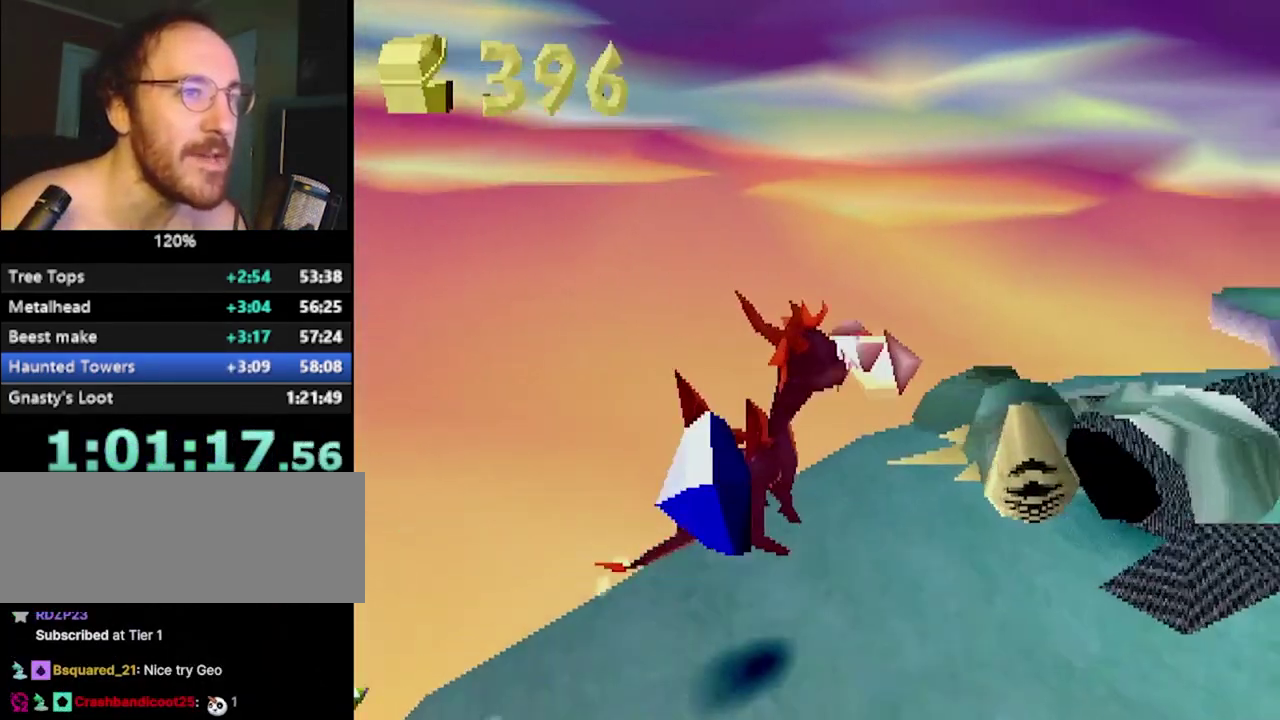
{"buttons": ["SQUARE"], "left_stick": "right", "events": [[100, "SQUARE", "down"], [434, "left_stick", "right"]]}
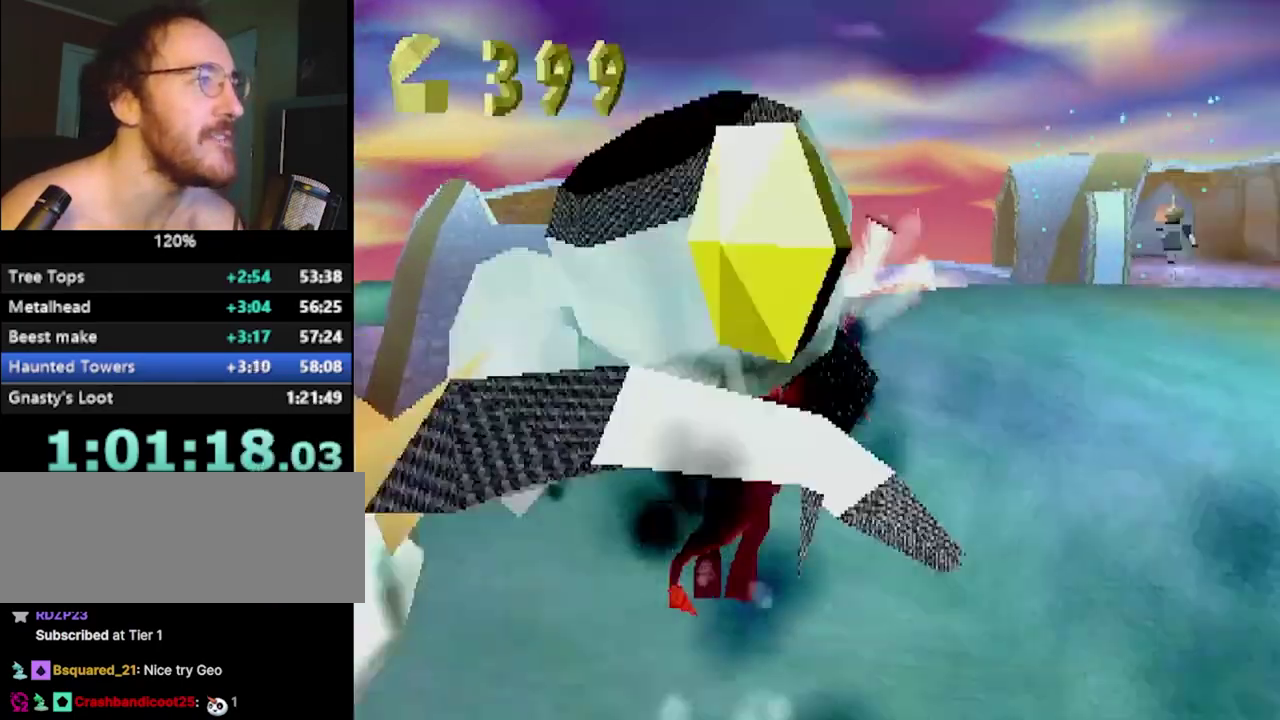
{"buttons": ["SQUARE"], "left_stick": "right", "events": [[33, "CROSS", "down"], [150, "CROSS", "up"], [250, "left_stick", "center"], [500, "left_stick", "right"]]}
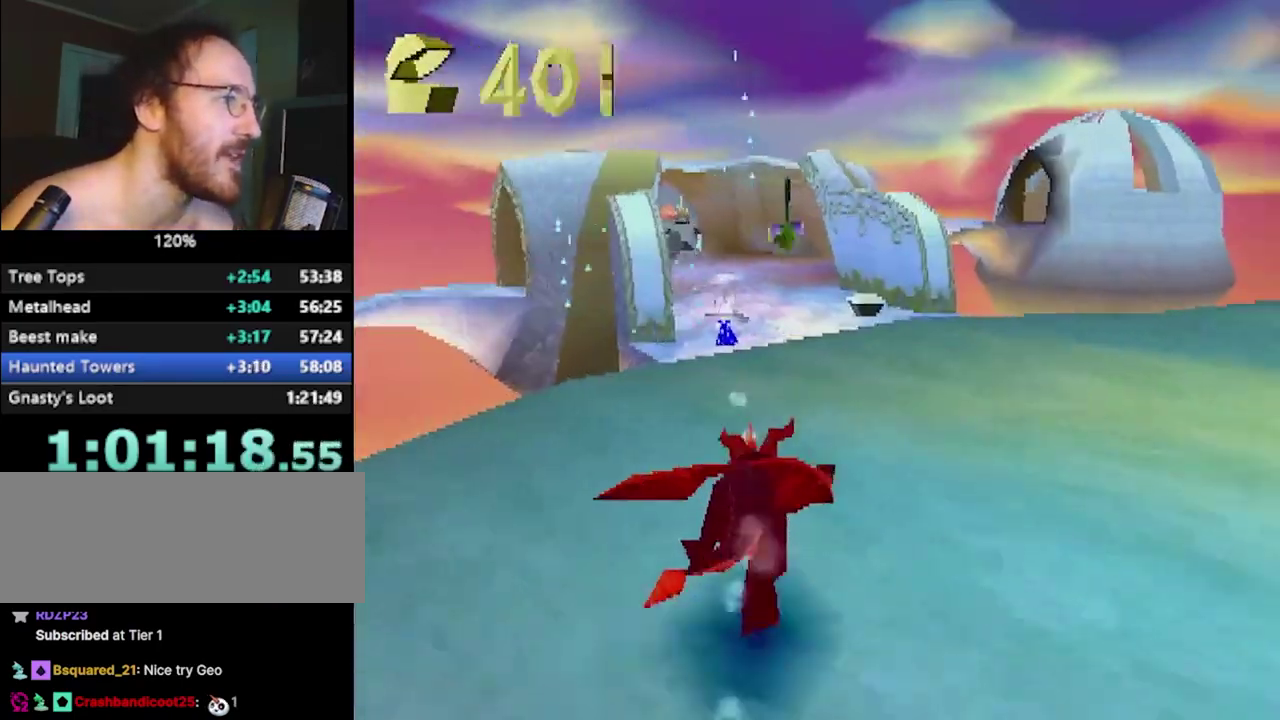
{"buttons": ["SQUARE"], "left_stick": "left", "events": [[150, "left_stick", "center"], [184, "CROSS", "down"], [301, "CROSS", "up"], [484, "left_stick", "left"]]}
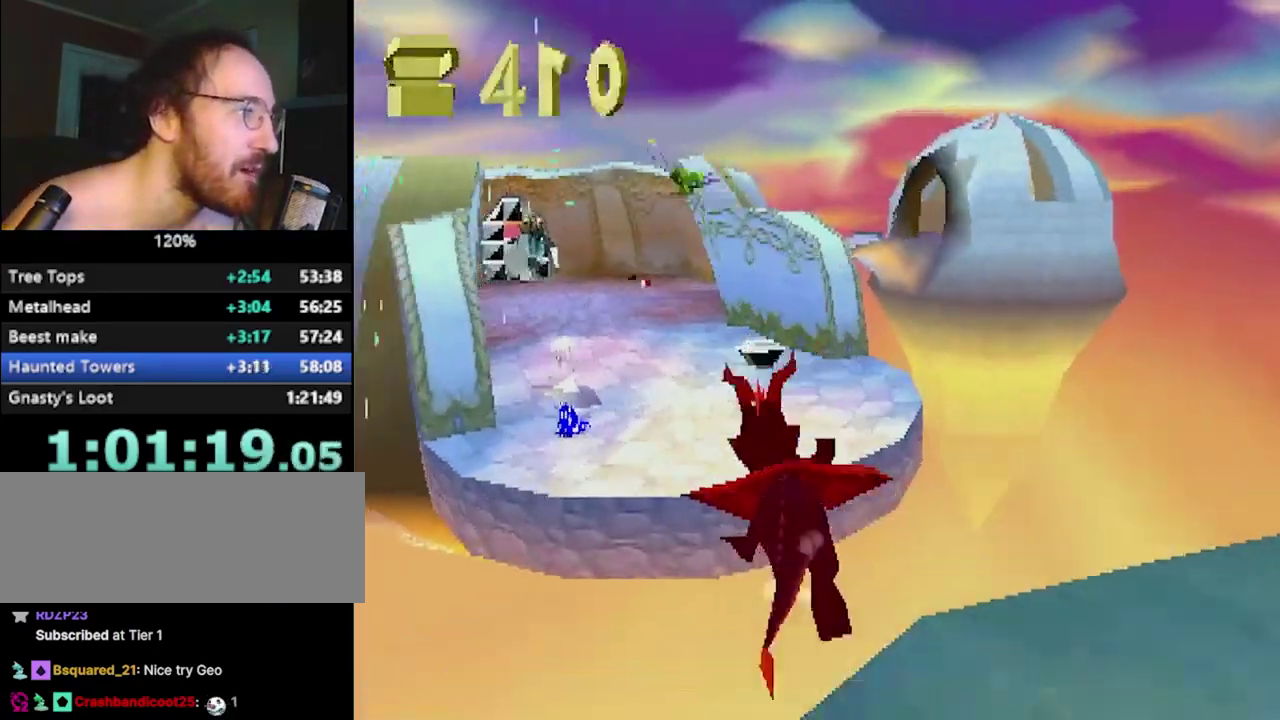
{"buttons": ["CROSS"], "left_stick": "center", "events": [[83, "left_stick", "center"], [133, "SQUARE", "up"], [450, "CROSS", "down"]]}
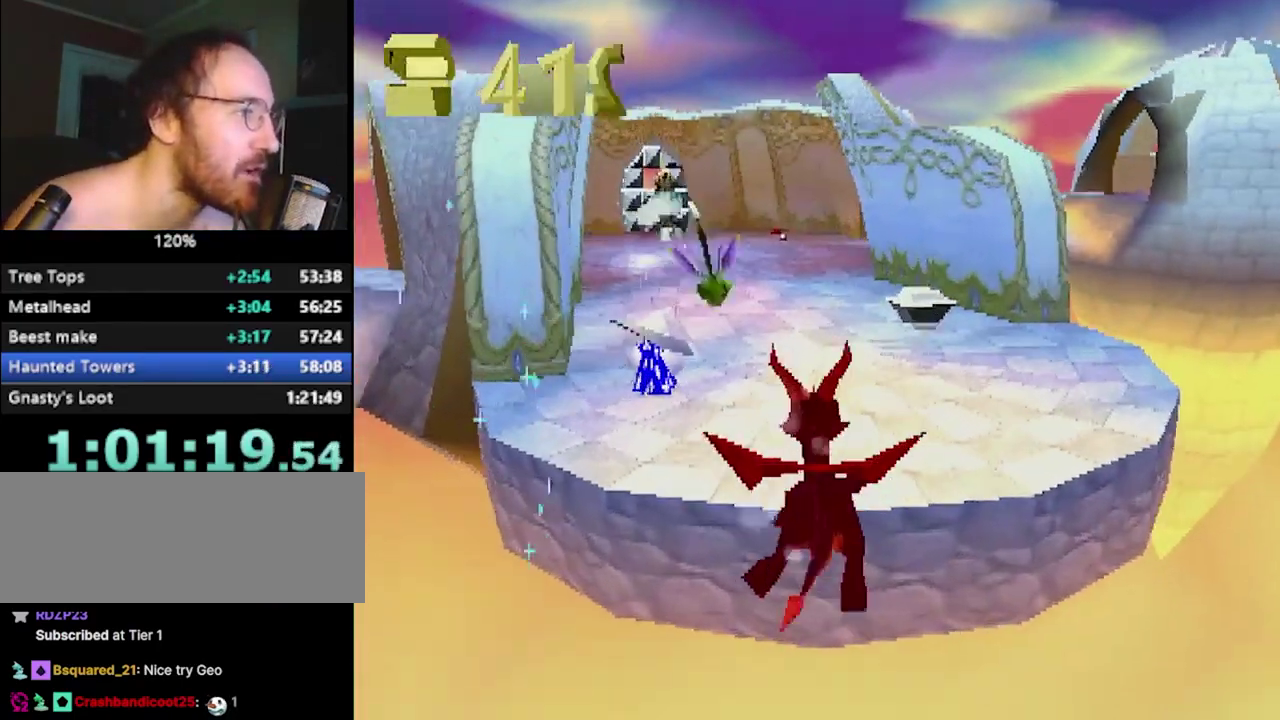
{"buttons": [], "left_stick": "left", "events": [[67, "CROSS", "up"], [367, "left_stick", "left"]]}
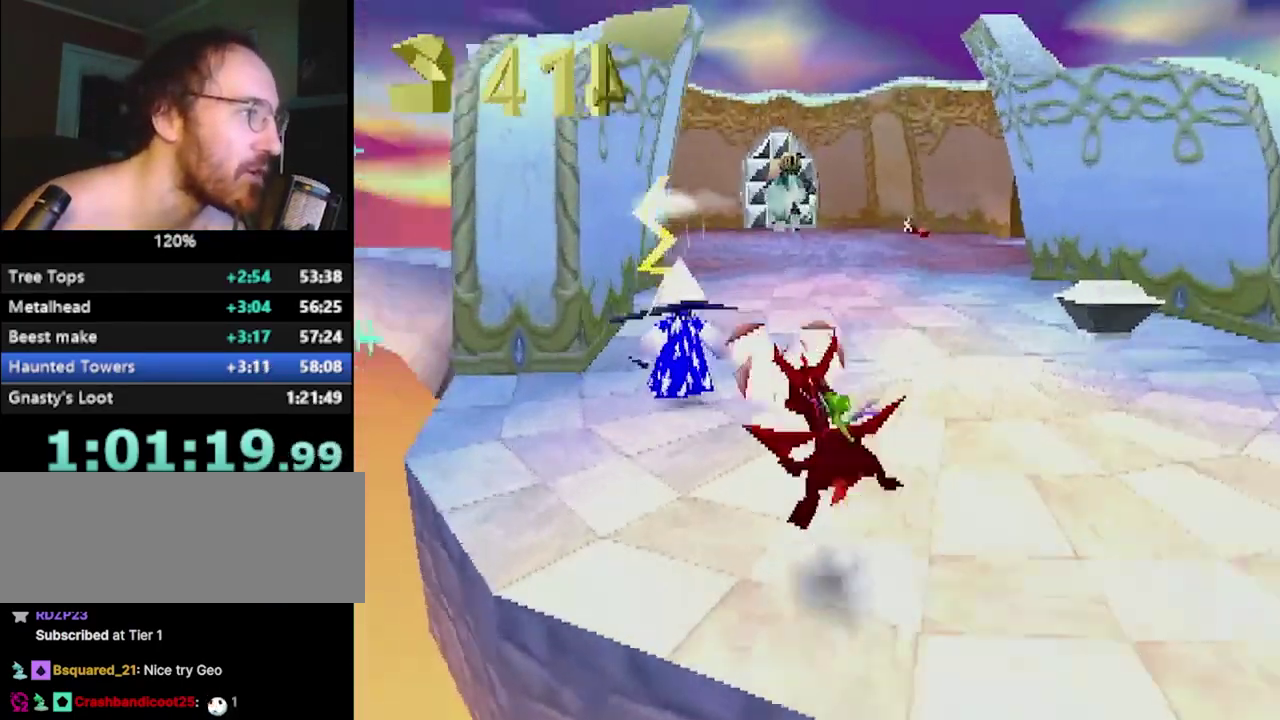
{"buttons": [], "left_stick": "right", "events": [[33, "SQUARE", "down"], [83, "left_stick", "center"], [200, "left_stick", "right"], [217, "SQUARE", "up"], [383, "CROSS", "down"], [484, "CROSS", "up"]]}
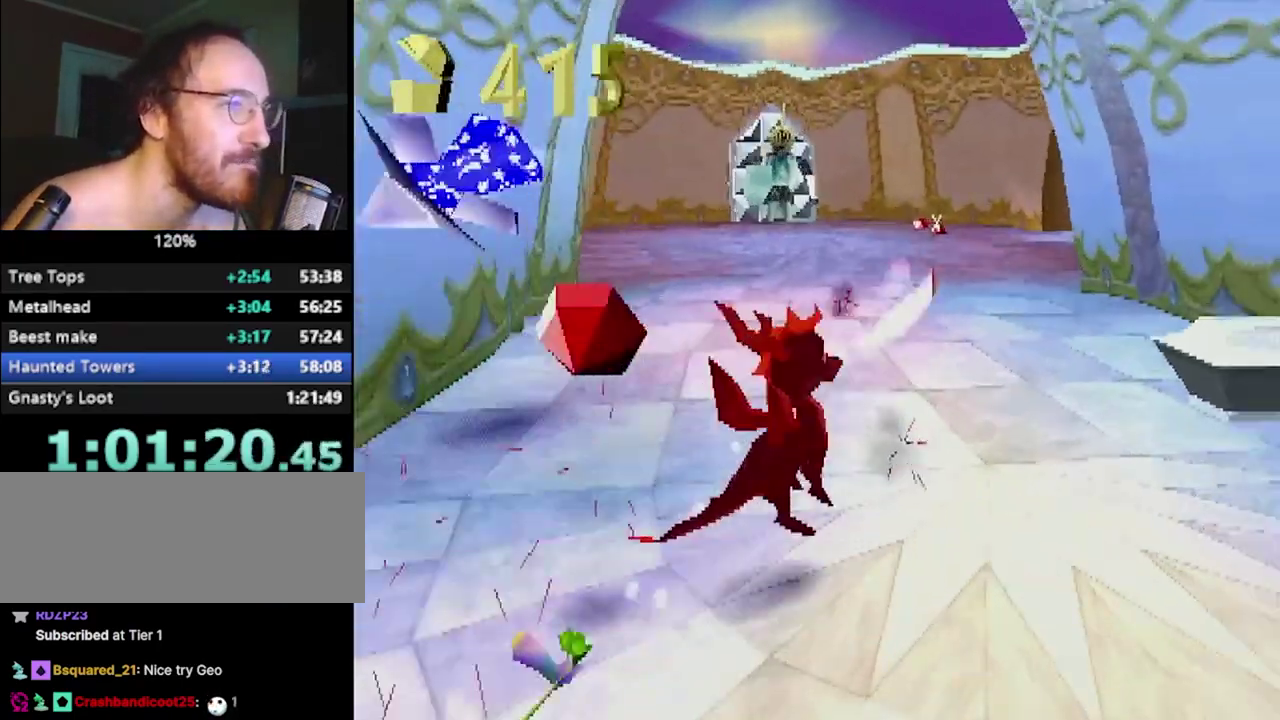
{"buttons": ["SQUARE"], "left_stick": "left", "events": [[50, "SQUARE", "down"], [150, "left_stick", "center"], [234, "left_stick", "left"], [367, "CROSS", "down"], [484, "CROSS", "up"]]}
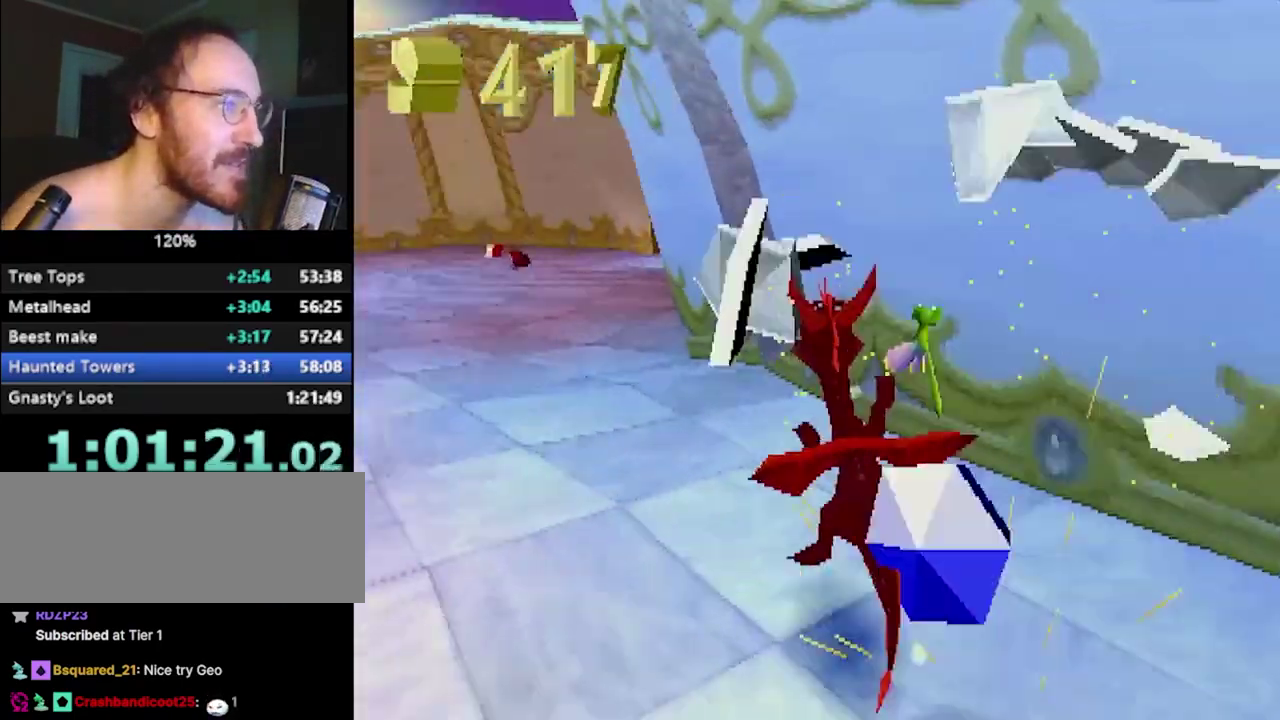
{"buttons": ["SQUARE"], "left_stick": "center", "events": [[134, "CROSS", "down"], [167, "left_stick", "center"], [250, "CROSS", "up"]]}
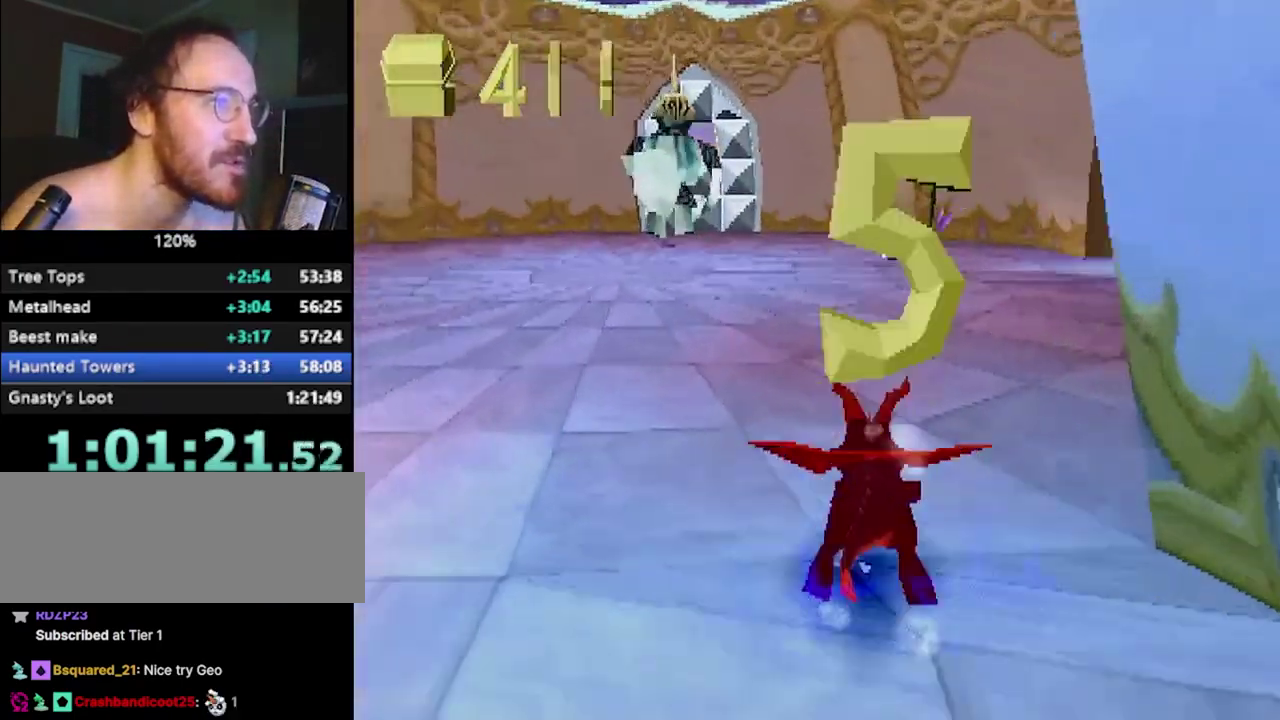
{"buttons": ["SQUARE"], "left_stick": "up-left", "events": [[16, "CROSS", "down"], [33, "left_stick", "right"], [83, "R1", "down"], [100, "left_stick", "center"], [150, "CROSS", "up"], [166, "R1", "up"], [483, "left_stick", "up-left"]]}
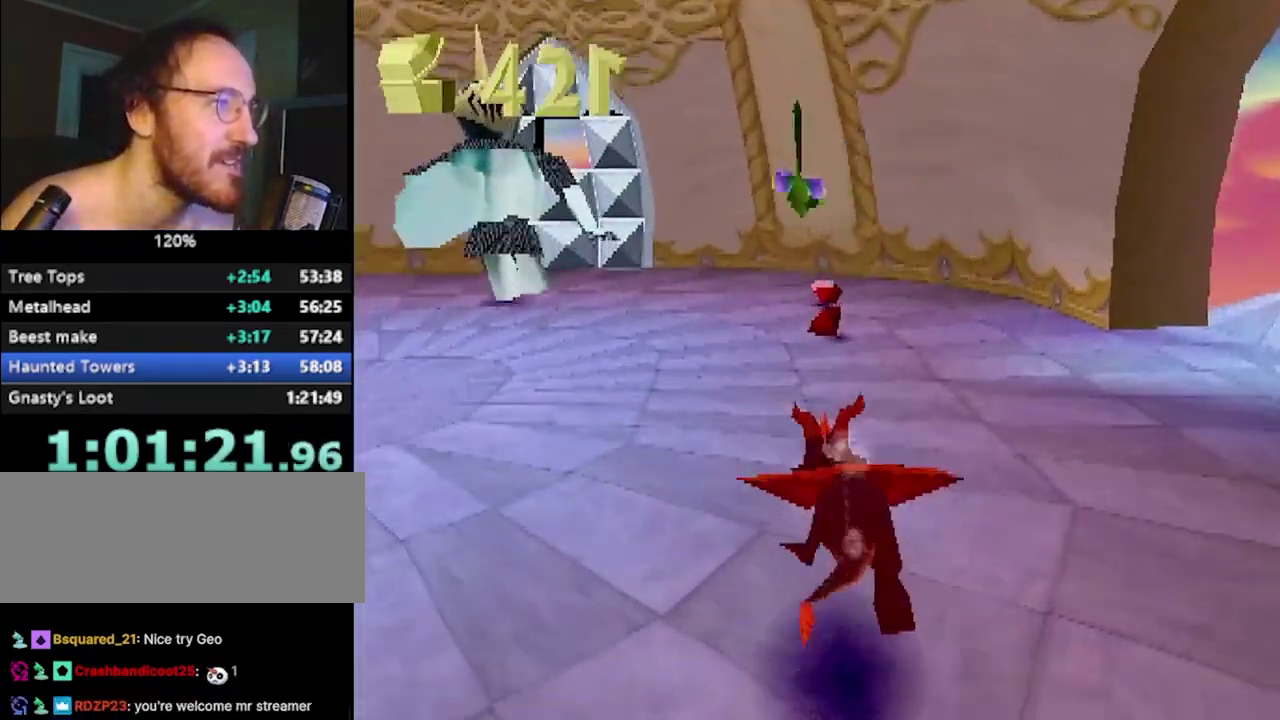
{"buttons": ["SQUARE"], "left_stick": "up-left", "events": [[33, "left_stick", "center"], [350, "left_stick", "left"], [400, "left_stick", "up-left"]]}
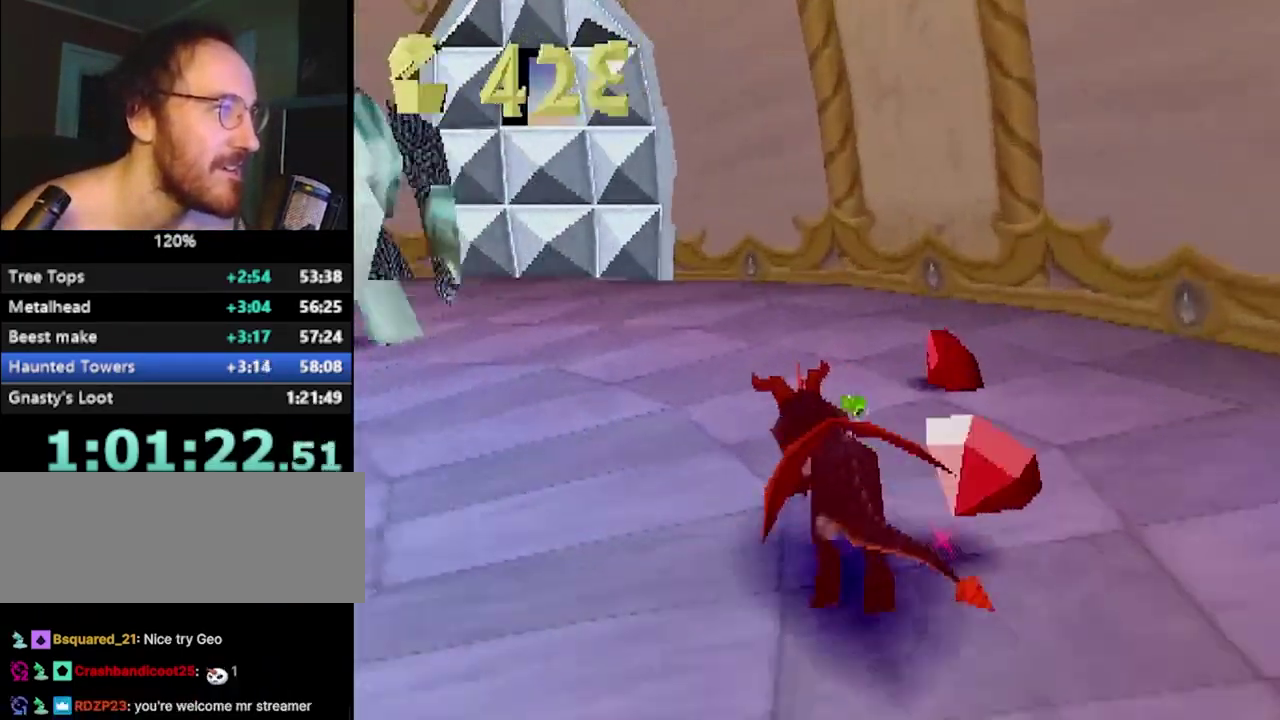
{"buttons": ["CROSS", "SQUARE"], "left_stick": "up-right", "events": [[200, "SQUARE", "up"], [200, "left_stick", "left"], [267, "SQUARE", "down"], [350, "left_stick", "up-left"], [400, "left_stick", "up-right"], [433, "CROSS", "down"]]}
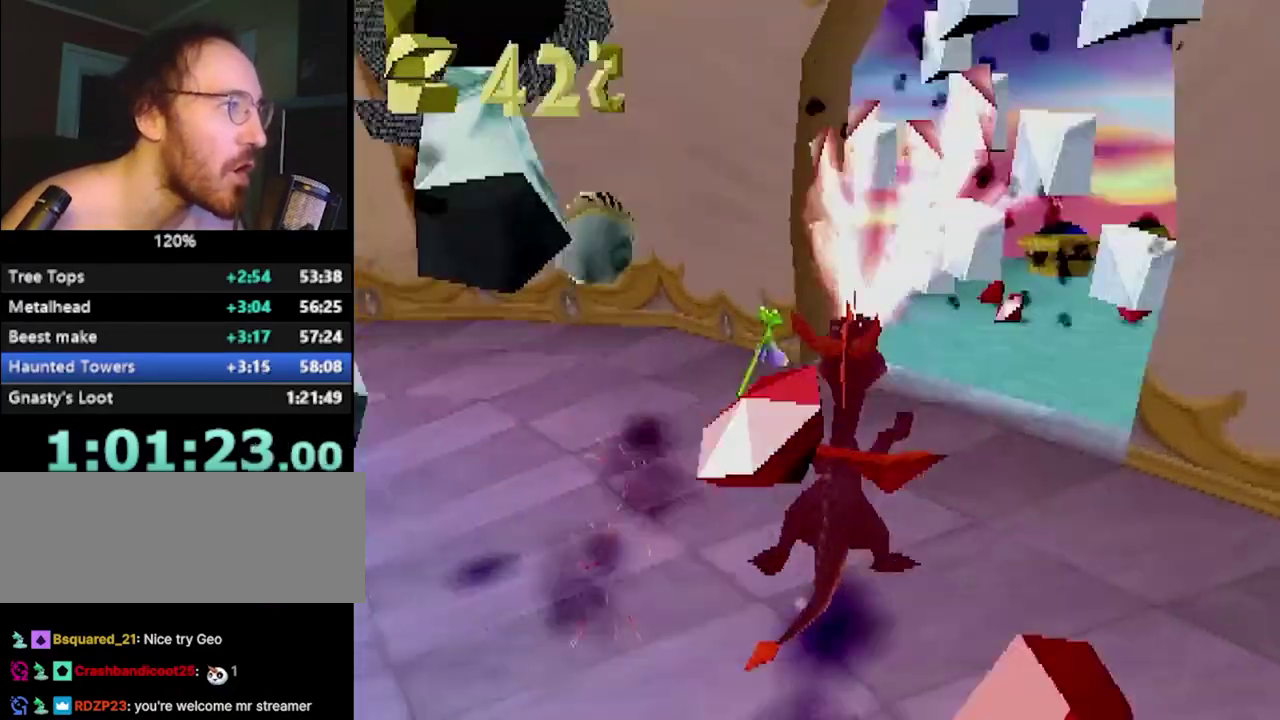
{"buttons": ["SQUARE"], "left_stick": "center", "events": [[17, "CROSS", "up"], [150, "left_stick", "center"]]}
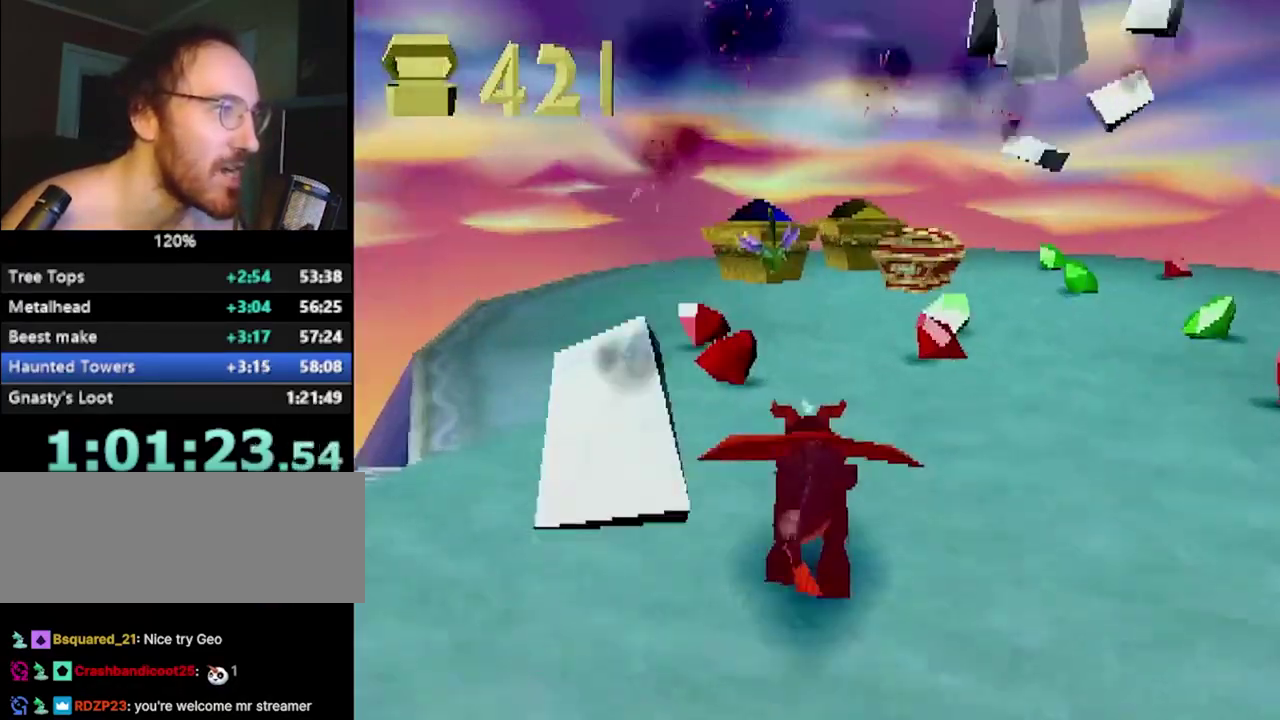
{"buttons": ["SQUARE"], "left_stick": "up-right", "events": [[83, "left_stick", "up-left"], [166, "left_stick", "up"], [233, "SQUARE", "up"], [300, "SQUARE", "down"], [333, "left_stick", "up-right"]]}
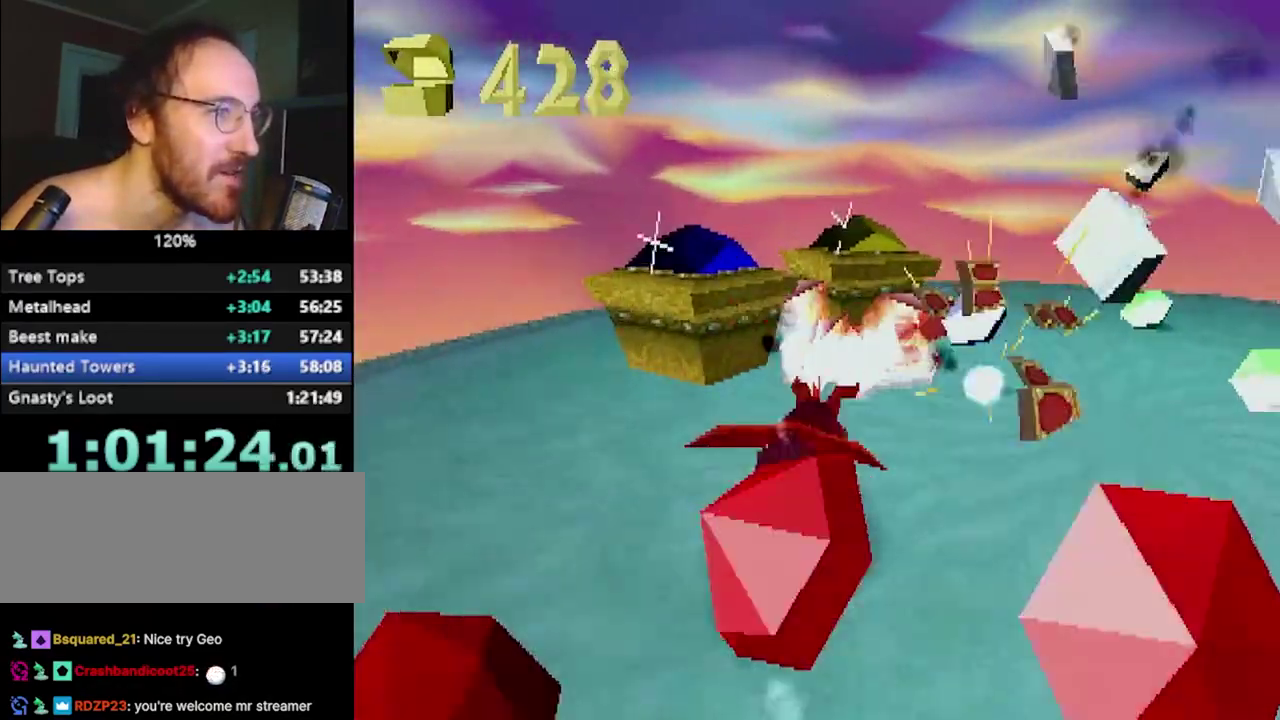
{"buttons": ["SQUARE"], "left_stick": "center", "events": [[83, "SQUARE", "up"], [100, "left_stick", "center"], [134, "L2", "down"], [267, "CROSS", "down"], [267, "L2", "up"], [267, "SQUARE", "down"], [267, "left_stick", "right"], [334, "left_stick", "center"], [384, "CROSS", "up"]]}
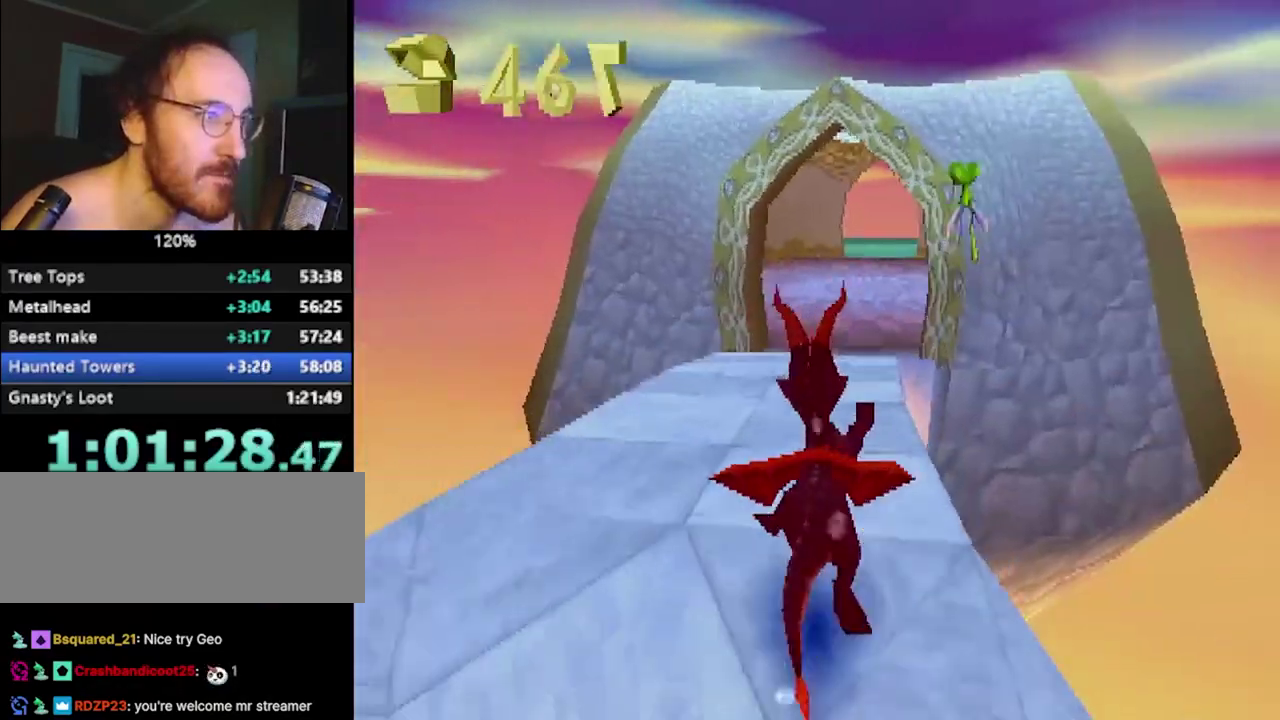
{"buttons": ["SQUARE"], "left_stick": "up-left", "events": [[133, "left_stick", "up-left"], [183, "left_stick", "center"], [500, "left_stick", "up-left"]]}
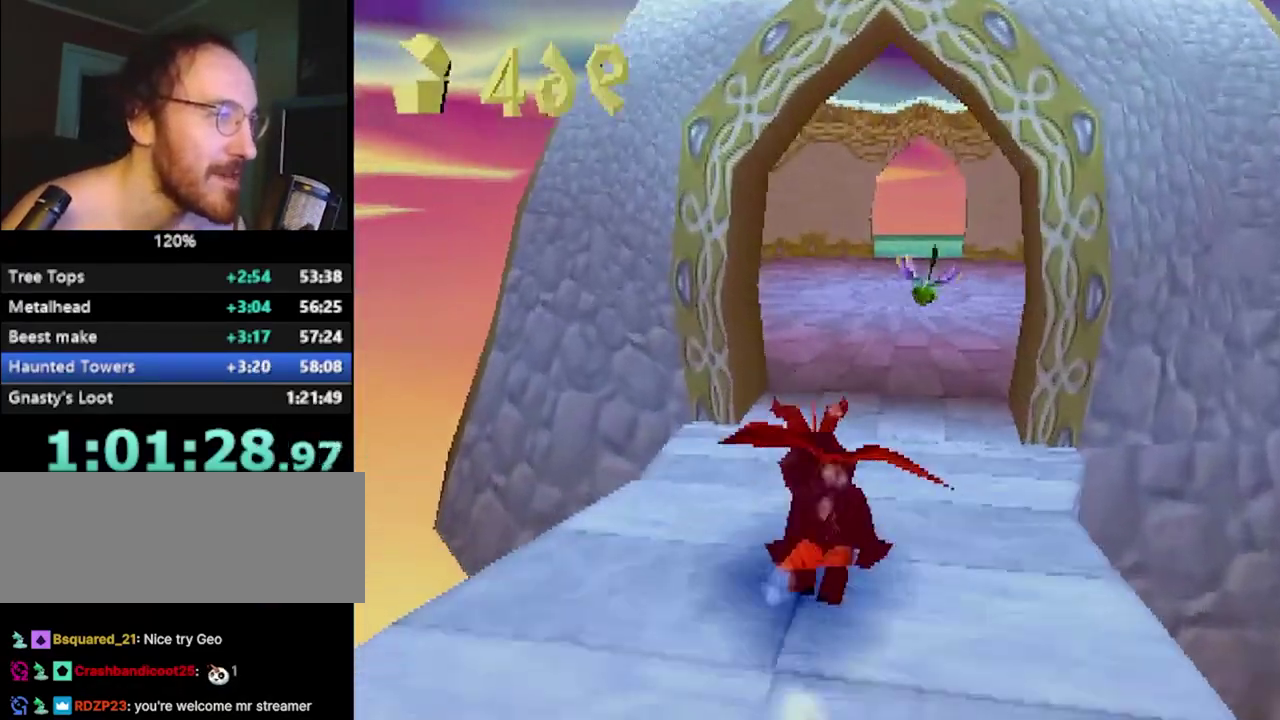
{"buttons": ["SQUARE"], "left_stick": "left", "events": [[67, "left_stick", "center"], [467, "left_stick", "left"]]}
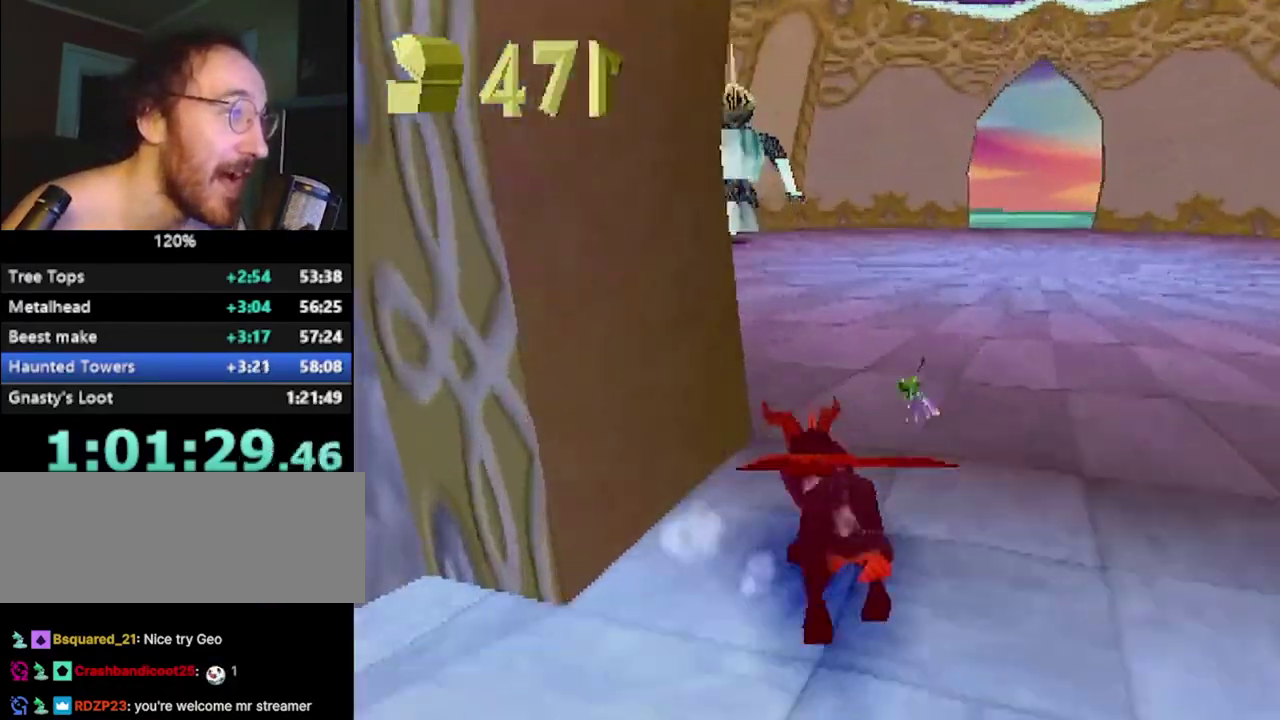
{"buttons": ["SQUARE"], "left_stick": "right", "events": [[116, "left_stick", "center"], [383, "left_stick", "right"]]}
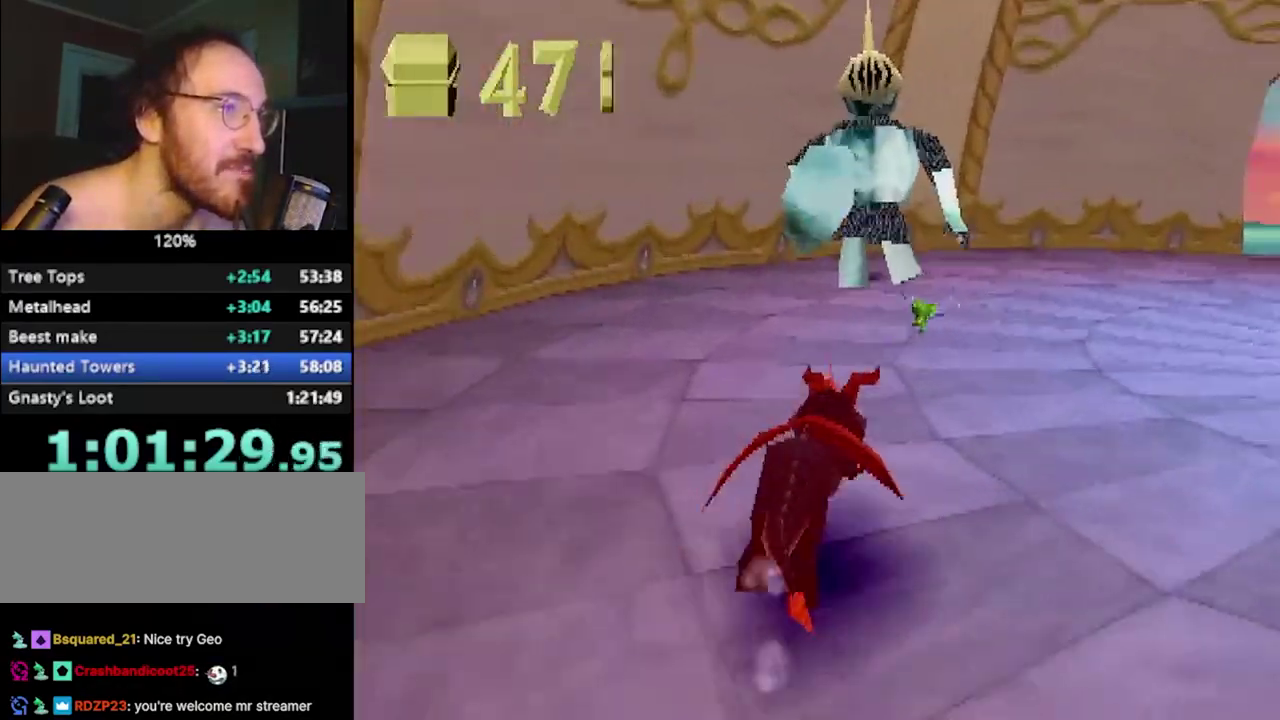
{"buttons": ["SQUARE"], "left_stick": "right", "events": [[67, "left_stick", "up"], [467, "left_stick", "right"]]}